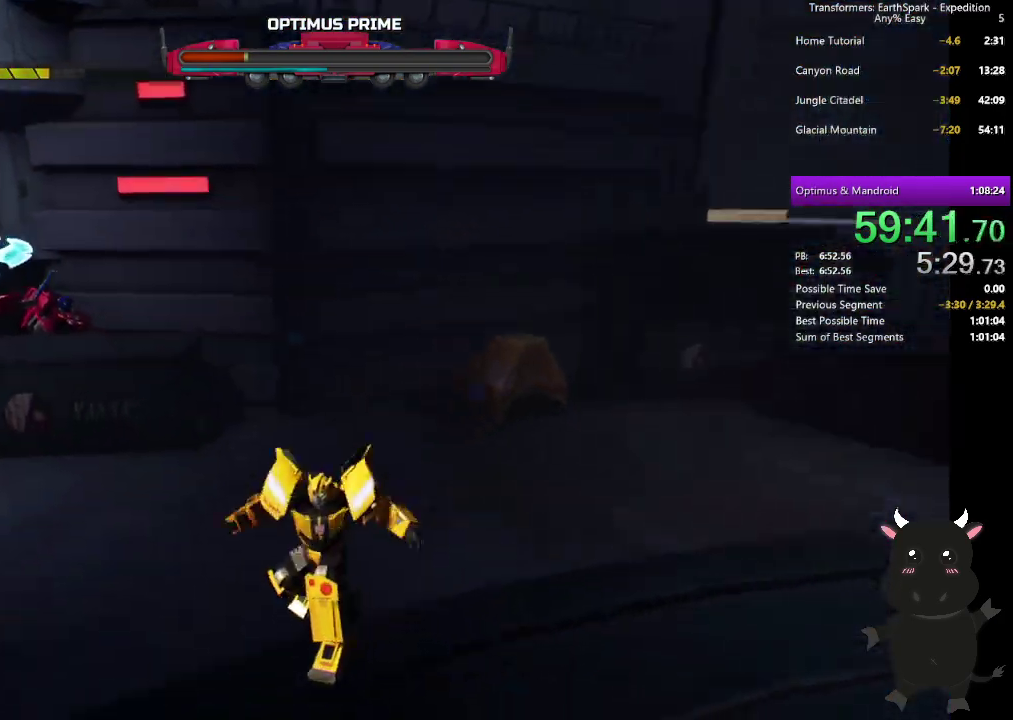
Gameplay with a controller (PlayStation layout); each line is a JSON object with the inputs held at the frame after it. "events" lists button and stick changes between this image and that frame as [ms after this image, input, new state], when the widget could be followed in between.
{"buttons": [], "left_stick": "up", "right_stick": "center", "events": [[283, "right_stick", "center"], [317, "left_stick", "down-left"], [400, "left_stick", "left"], [450, "left_stick", "up-left"], [500, "left_stick", "up"]]}
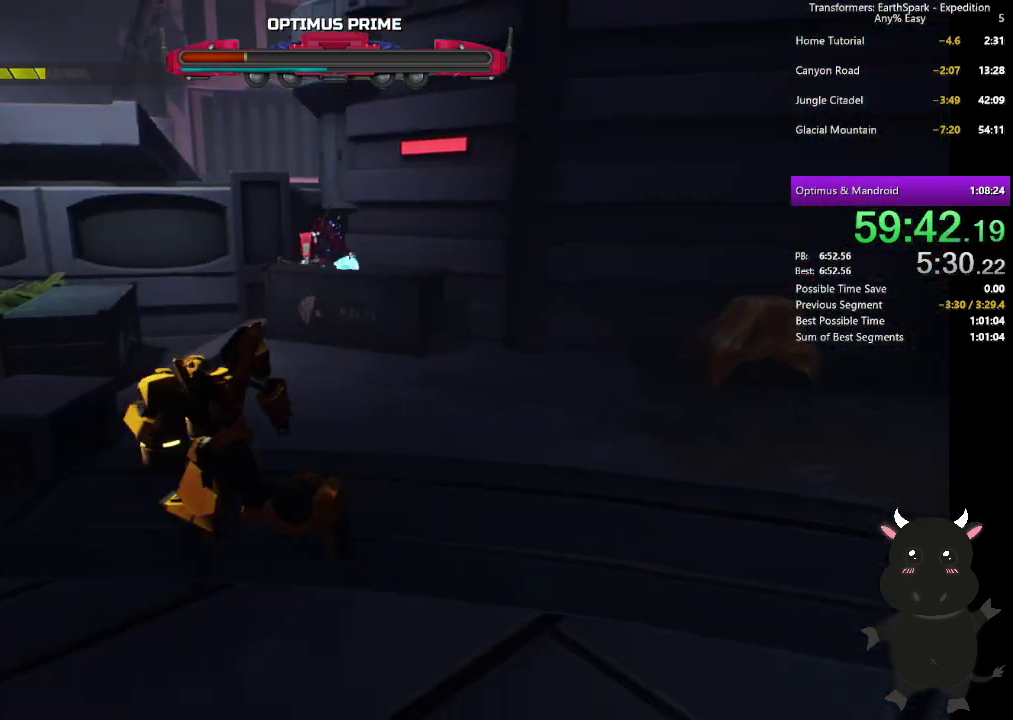
{"buttons": [], "left_stick": "up-left", "right_stick": "center", "events": [[283, "CIRCLE", "down"], [400, "CIRCLE", "up"], [450, "left_stick", "up-left"]]}
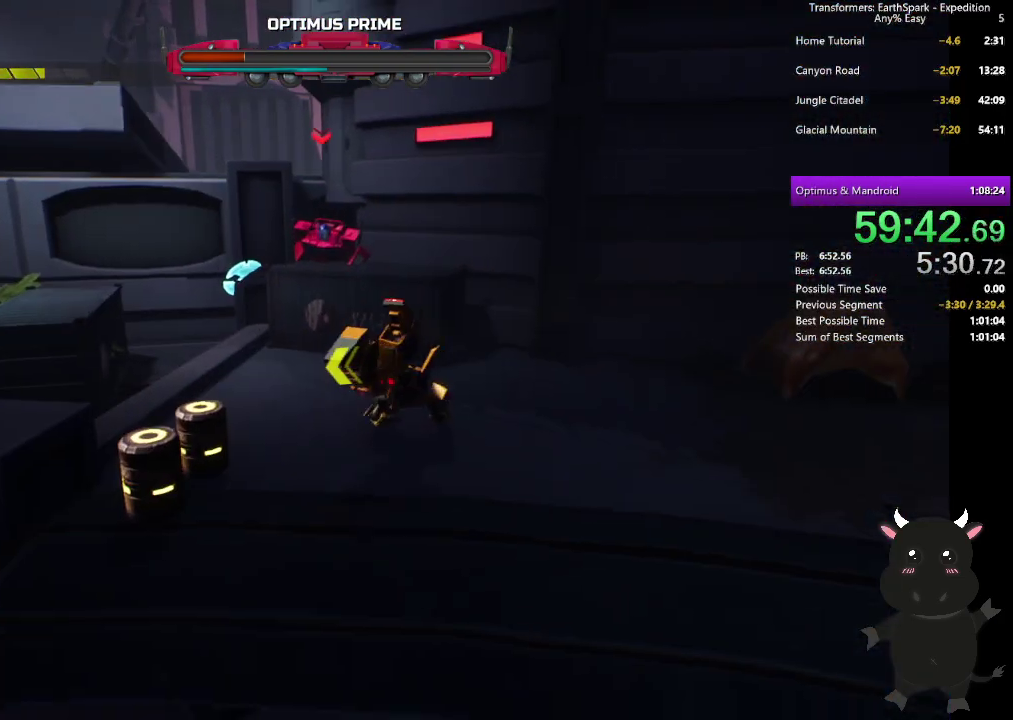
{"buttons": ["SQUARE"], "left_stick": "up-left", "right_stick": "center", "events": [[167, "SQUARE", "down"], [283, "SQUARE", "up"], [383, "SQUARE", "down"]]}
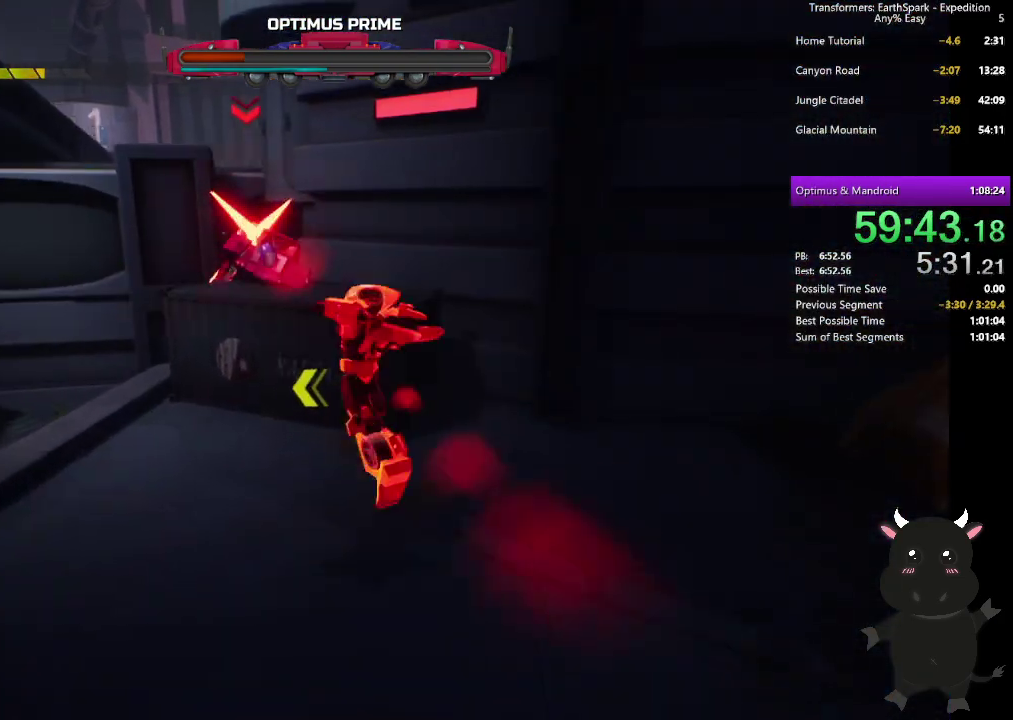
{"buttons": ["CIRCLE"], "left_stick": "up-left", "right_stick": "center", "events": [[17, "SQUARE", "up"], [117, "SQUARE", "down"], [233, "SQUARE", "up"], [350, "left_stick", "left"], [417, "CIRCLE", "down"], [483, "left_stick", "up-left"]]}
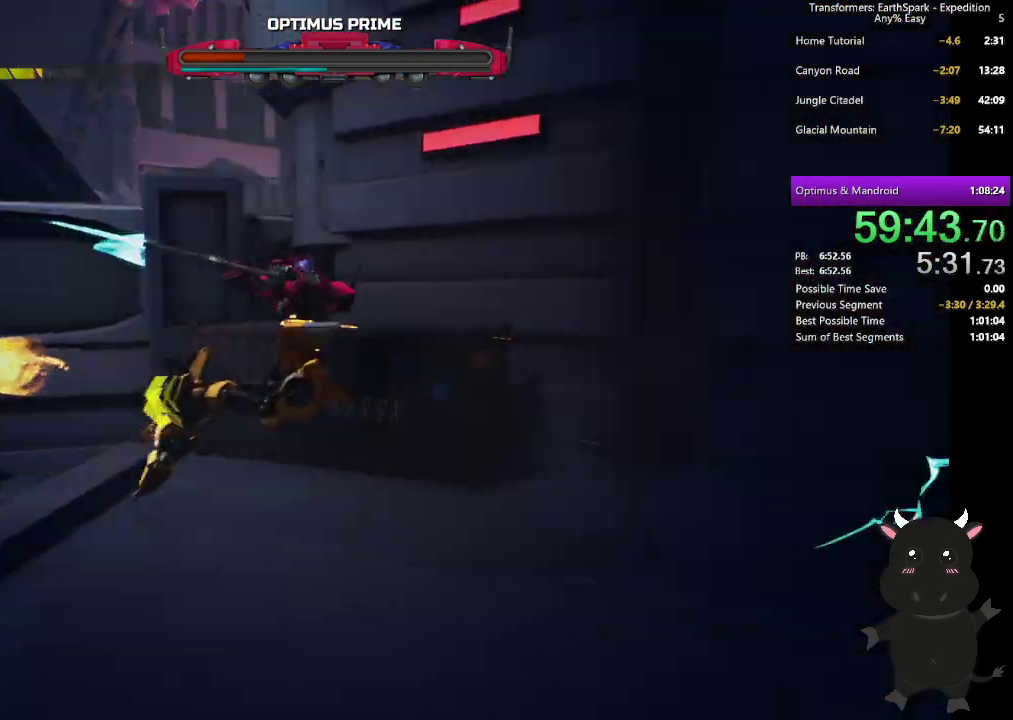
{"buttons": [], "left_stick": "up", "right_stick": "center", "events": [[67, "CIRCLE", "up"], [117, "left_stick", "up"], [317, "SQUARE", "down"], [417, "SQUARE", "up"]]}
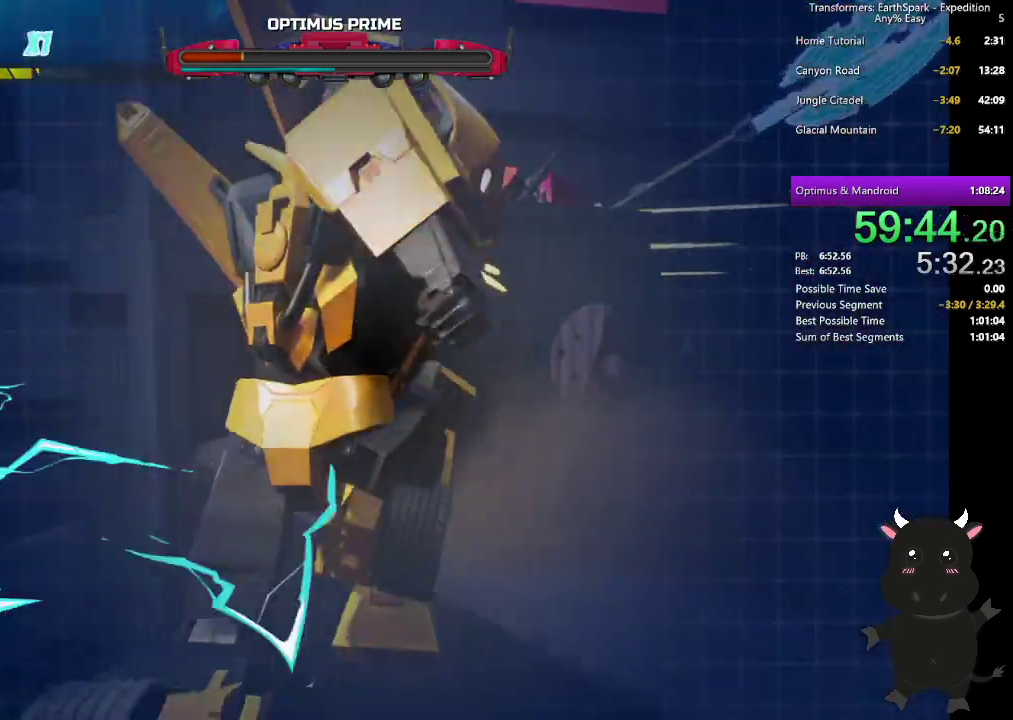
{"buttons": ["SQUARE"], "left_stick": "up-right", "right_stick": "center", "events": [[17, "SQUARE", "down"], [133, "SQUARE", "up"], [250, "SQUARE", "down"], [367, "SQUARE", "up"], [450, "SQUARE", "down"], [467, "left_stick", "up-right"]]}
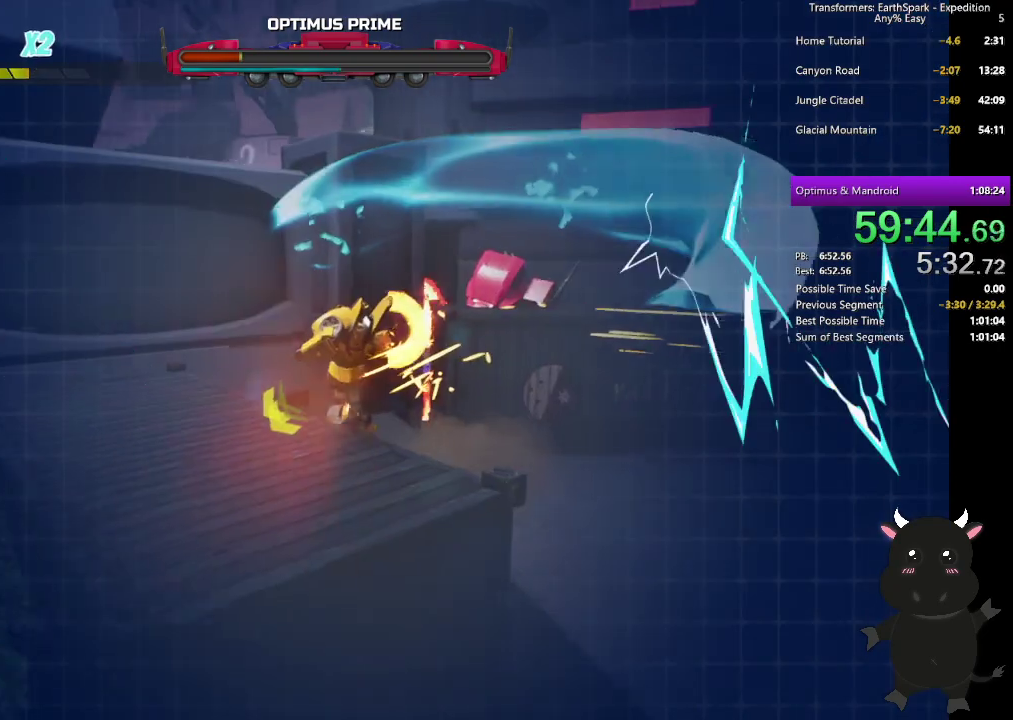
{"buttons": [], "left_stick": "up-right", "right_stick": "center", "events": [[100, "SQUARE", "up"], [183, "SQUARE", "down"], [283, "SQUARE", "up"]]}
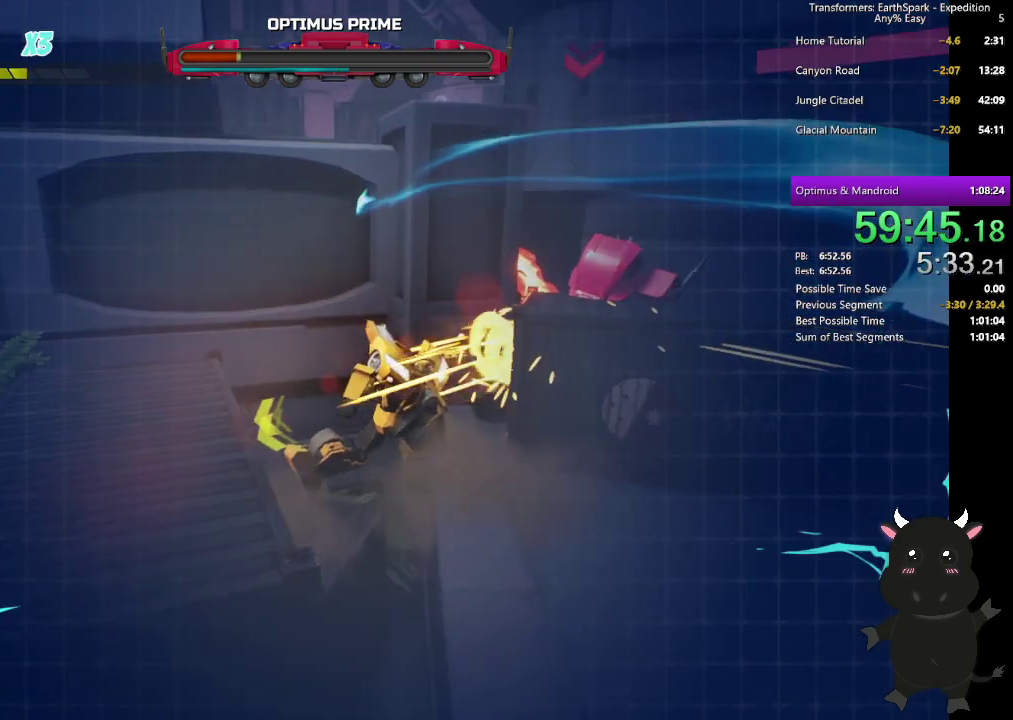
{"buttons": ["TRIANGLE"], "left_stick": "up-right", "right_stick": "center", "events": [[50, "TRIANGLE", "down"], [150, "TRIANGLE", "up"], [250, "TRIANGLE", "down"], [350, "TRIANGLE", "up"], [500, "TRIANGLE", "down"]]}
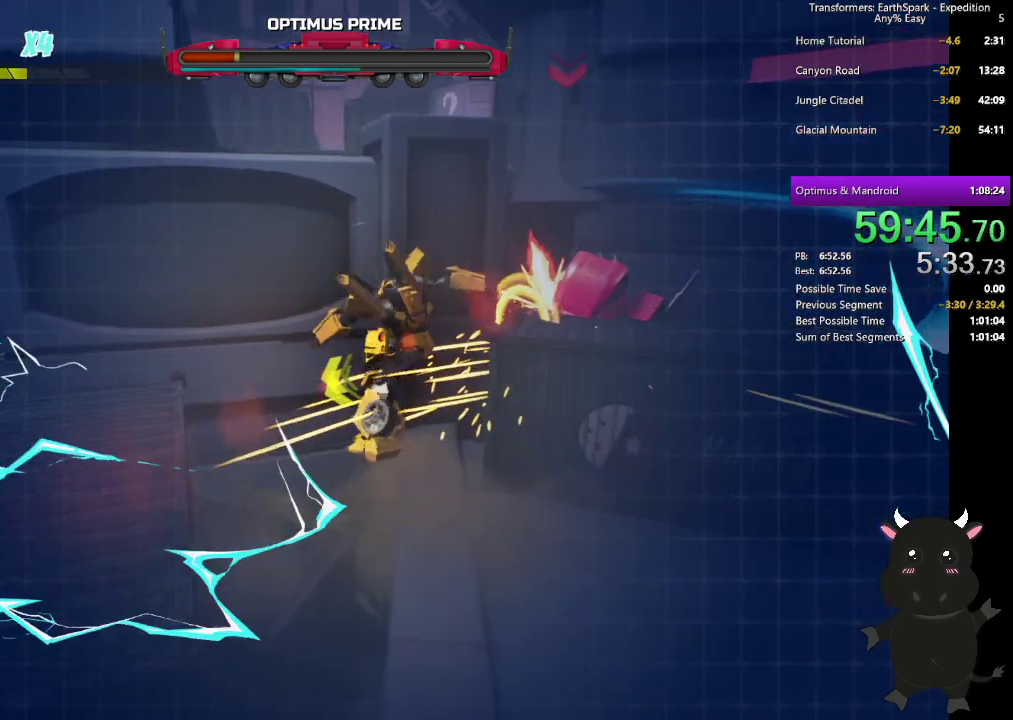
{"buttons": [], "left_stick": "up-right", "right_stick": "center", "events": [[100, "TRIANGLE", "up"], [183, "TRIANGLE", "down"], [317, "TRIANGLE", "up"]]}
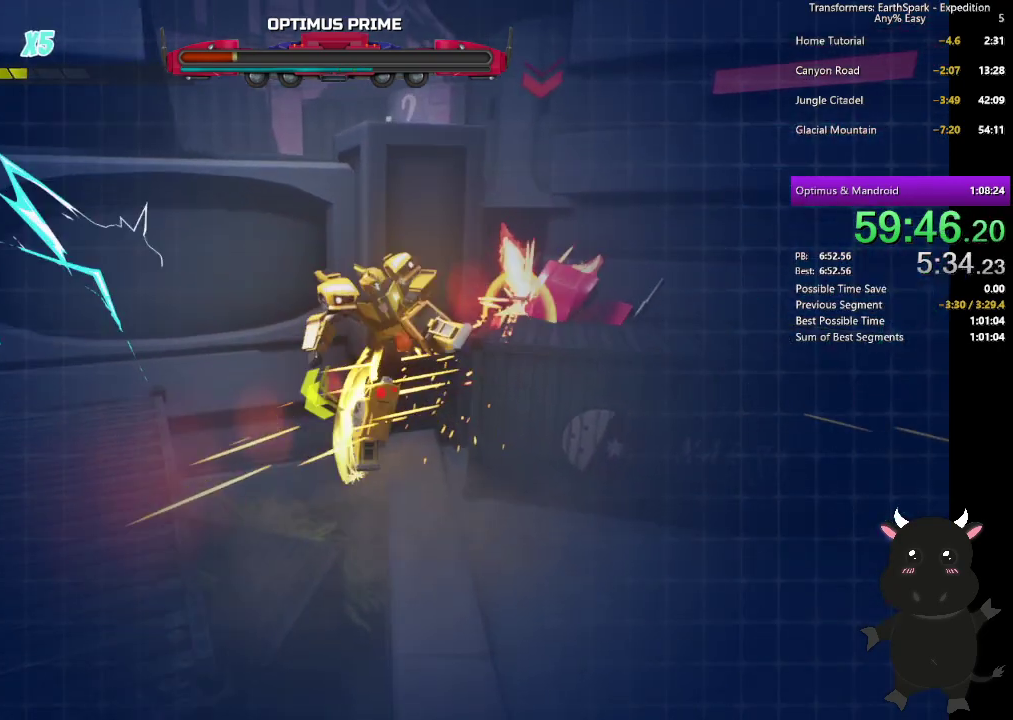
{"buttons": ["SQUARE"], "left_stick": "up-right", "right_stick": "center", "events": [[67, "SQUARE", "down"], [183, "SQUARE", "up"], [267, "SQUARE", "down"], [383, "SQUARE", "up"], [467, "SQUARE", "down"]]}
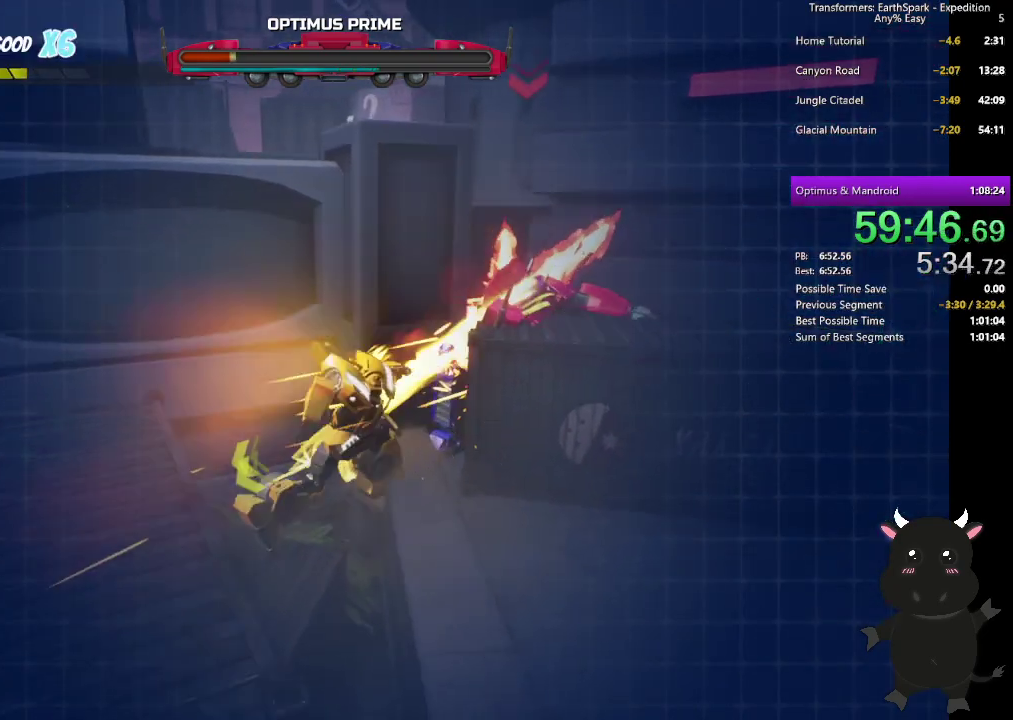
{"buttons": [], "left_stick": "up-right", "right_stick": "center", "events": [[67, "SQUARE", "up"], [150, "SQUARE", "down"], [267, "SQUARE", "up"], [367, "SQUARE", "down"], [450, "SQUARE", "up"]]}
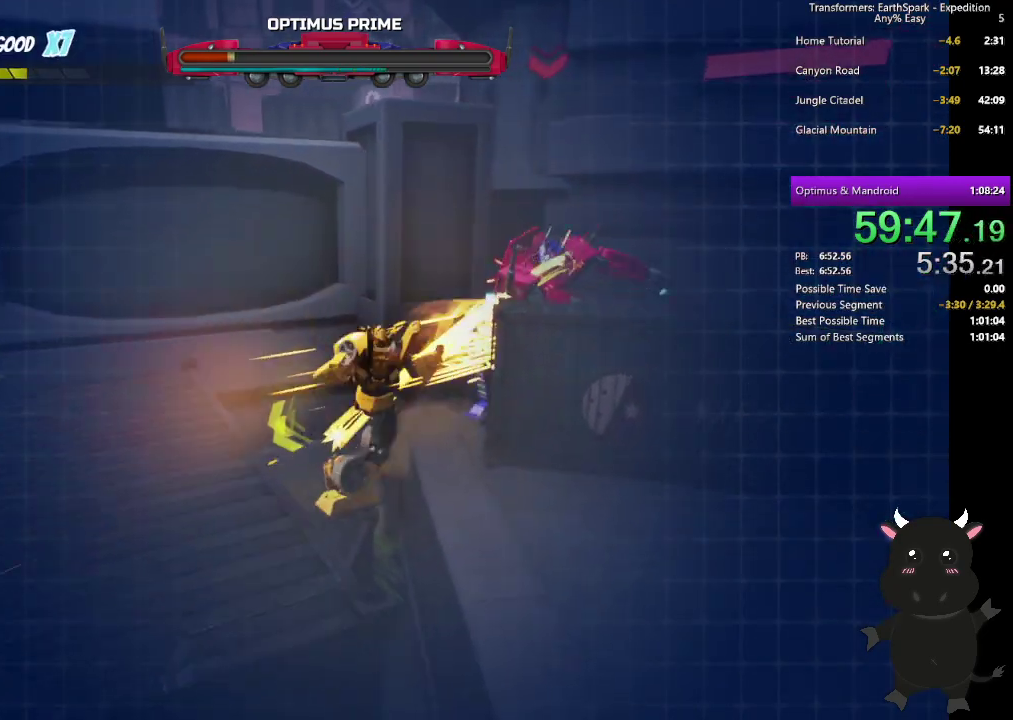
{"buttons": ["SQUARE"], "left_stick": "up-right", "right_stick": "center", "events": [[50, "SQUARE", "down"], [167, "SQUARE", "up"], [233, "SQUARE", "down"], [333, "SQUARE", "up"], [450, "SQUARE", "down"]]}
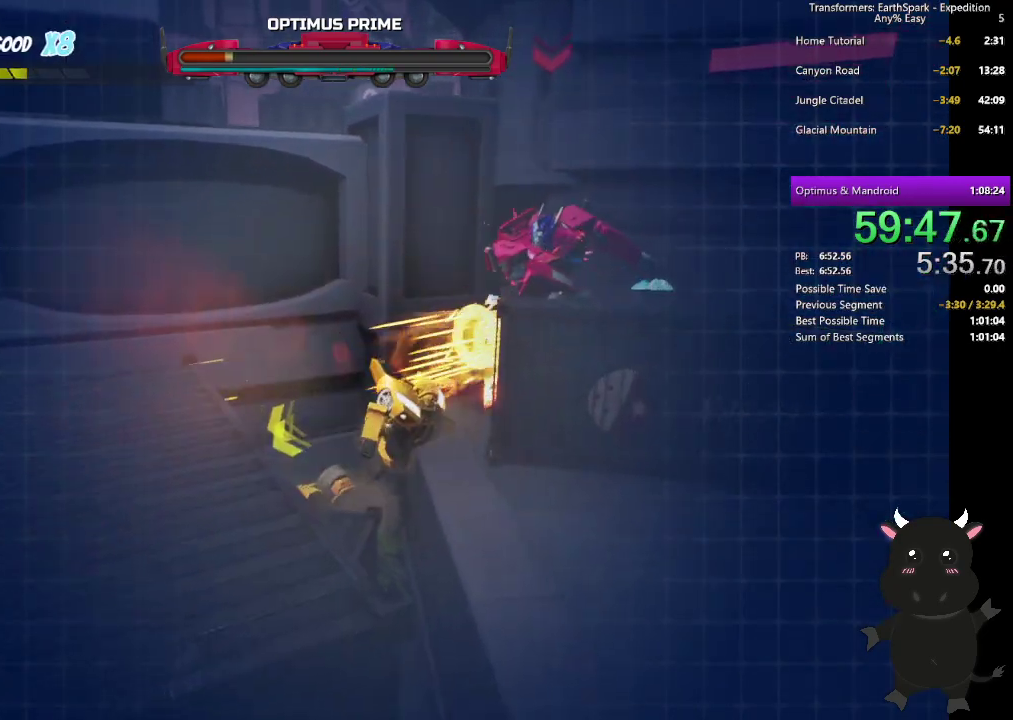
{"buttons": ["TRIANGLE"], "left_stick": "up-right", "right_stick": "center", "events": [[33, "SQUARE", "up"], [200, "TRIANGLE", "down"], [317, "TRIANGLE", "up"], [383, "TRIANGLE", "down"]]}
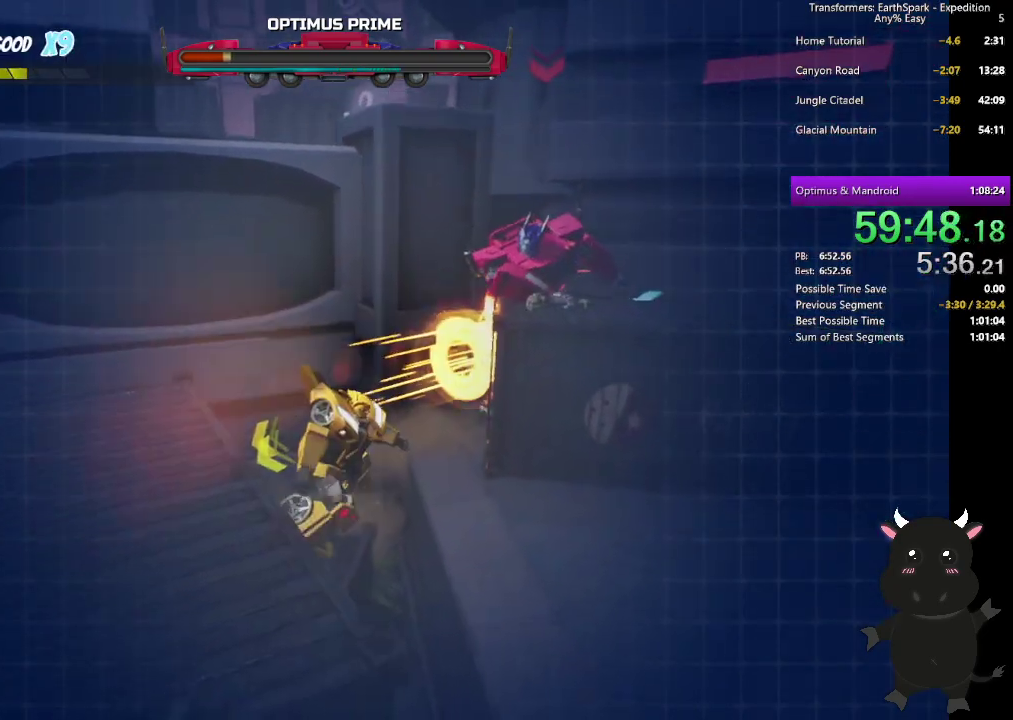
{"buttons": ["TRIANGLE"], "left_stick": "up-right", "right_stick": "center", "events": [[33, "TRIANGLE", "up"], [83, "TRIANGLE", "down"], [200, "TRIANGLE", "up"], [283, "TRIANGLE", "down"], [400, "TRIANGLE", "up"], [467, "TRIANGLE", "down"]]}
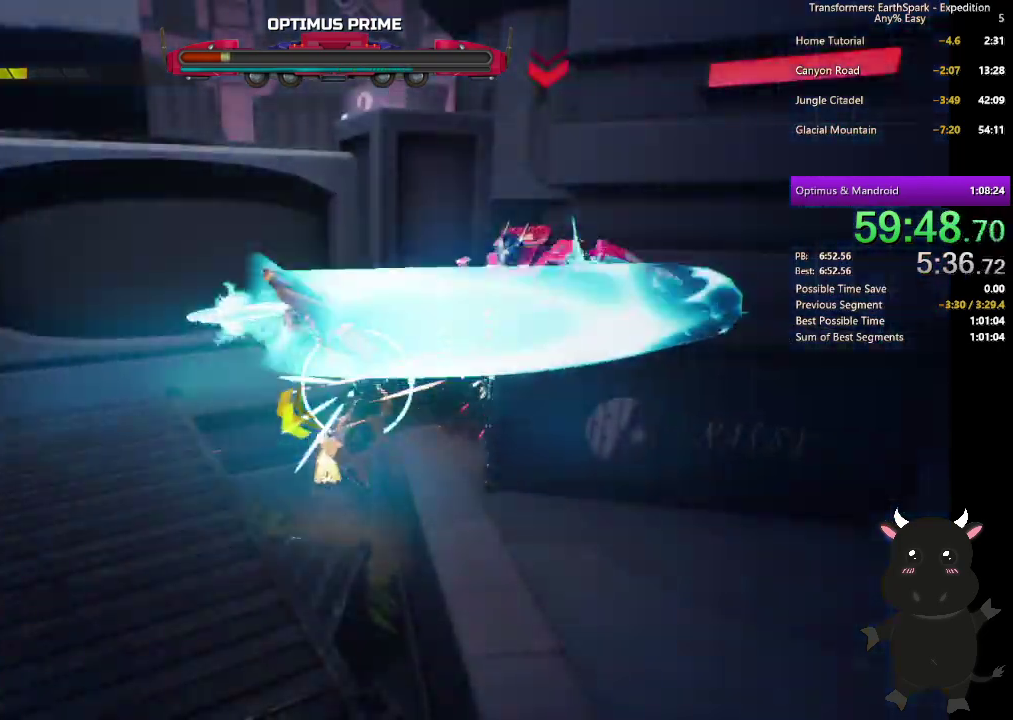
{"buttons": ["CIRCLE"], "left_stick": "up-right", "right_stick": "center", "events": [[83, "TRIANGLE", "up"], [283, "CIRCLE", "down"], [383, "CIRCLE", "up"], [467, "CIRCLE", "down"]]}
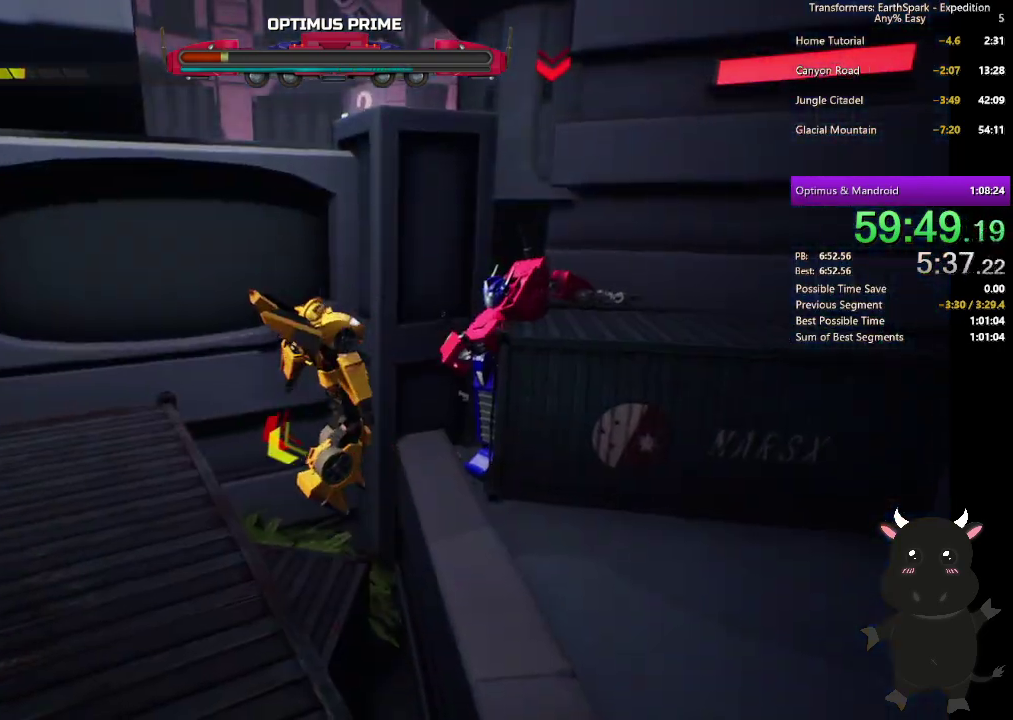
{"buttons": [], "left_stick": "up-right", "right_stick": "center", "events": [[100, "CIRCLE", "up"], [317, "CIRCLE", "down"], [417, "CIRCLE", "up"]]}
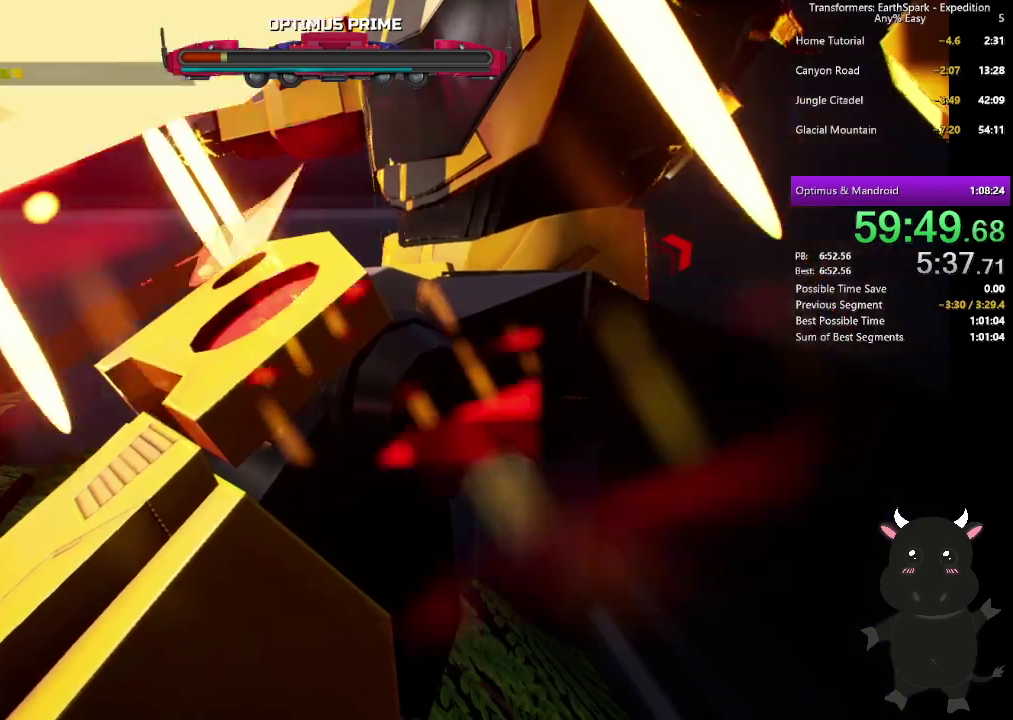
{"buttons": ["CROSS"], "left_stick": "down-right", "right_stick": "center", "events": [[67, "CROSS", "down"], [200, "CROSS", "up"], [200, "left_stick", "right"], [300, "CROSS", "down"], [333, "left_stick", "down-right"], [433, "CROSS", "up"], [483, "CROSS", "down"]]}
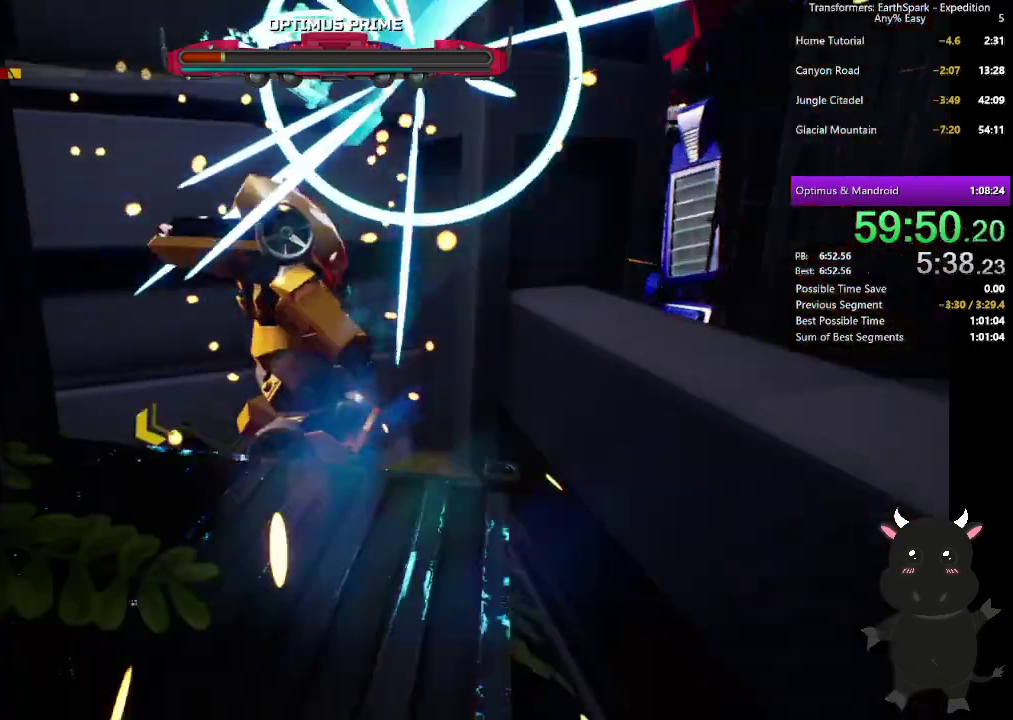
{"buttons": [], "left_stick": "down-right", "right_stick": "center", "events": [[83, "left_stick", "right"], [167, "CROSS", "up"], [250, "left_stick", "down-right"], [317, "CROSS", "down"], [483, "CROSS", "up"]]}
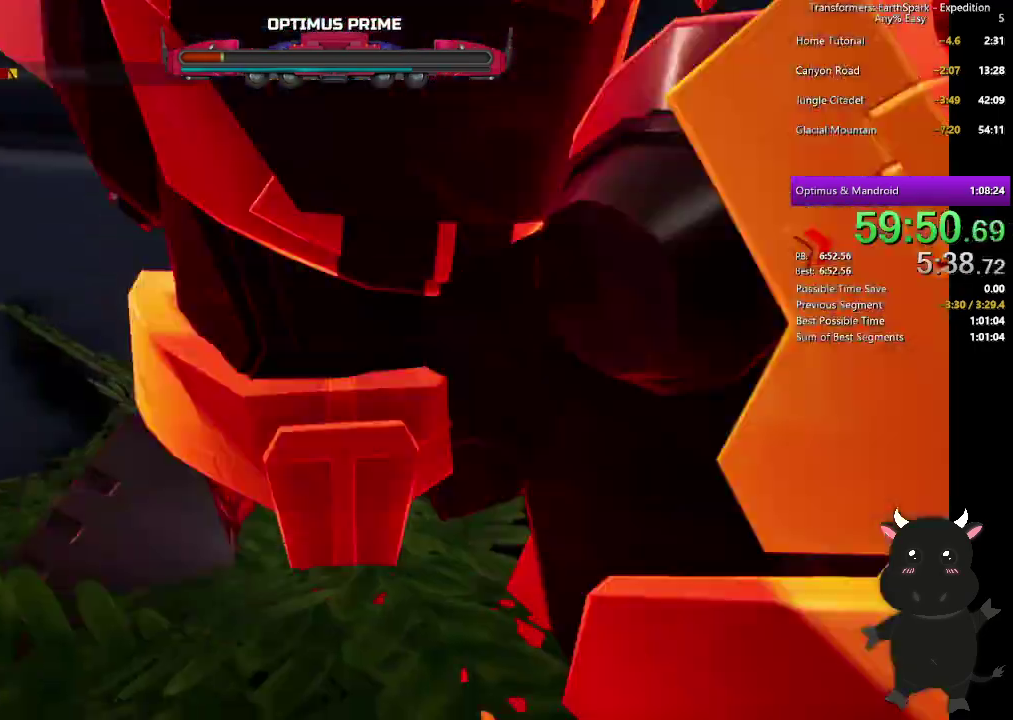
{"buttons": ["CROSS"], "left_stick": "right", "right_stick": "center", "events": [[67, "CROSS", "down"], [300, "left_stick", "up-left"], [383, "left_stick", "down-right"], [450, "left_stick", "right"]]}
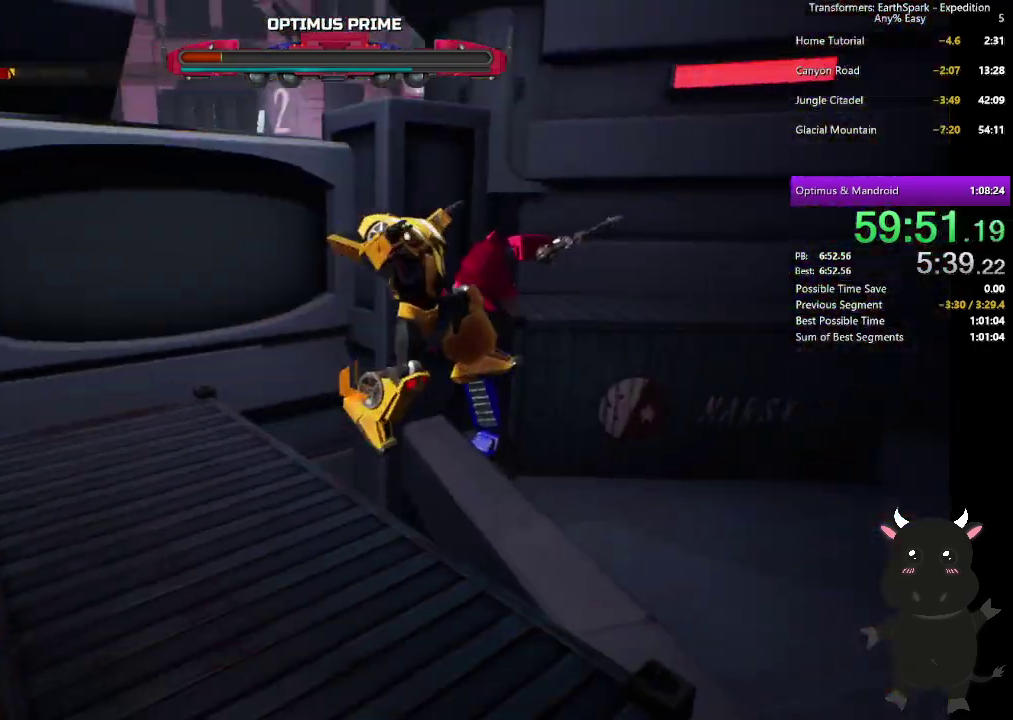
{"buttons": [], "left_stick": "center", "right_stick": "left", "events": [[33, "CROSS", "up"], [167, "left_stick", "center"], [283, "DPAD_UP", "down"], [383, "right_stick", "left"], [400, "DPAD_UP", "up"]]}
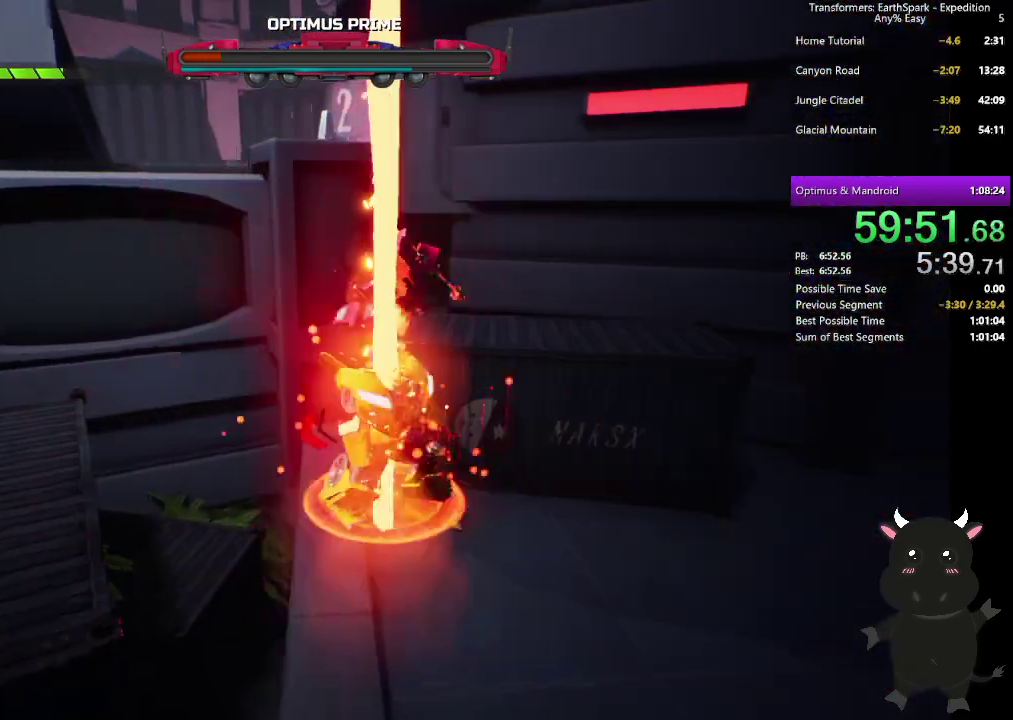
{"buttons": ["SQUARE"], "left_stick": "up", "right_stick": "center", "events": [[17, "right_stick", "center"], [83, "SQUARE", "down"], [83, "left_stick", "up"], [183, "SQUARE", "up"], [283, "SQUARE", "down"], [383, "SQUARE", "up"], [467, "SQUARE", "down"]]}